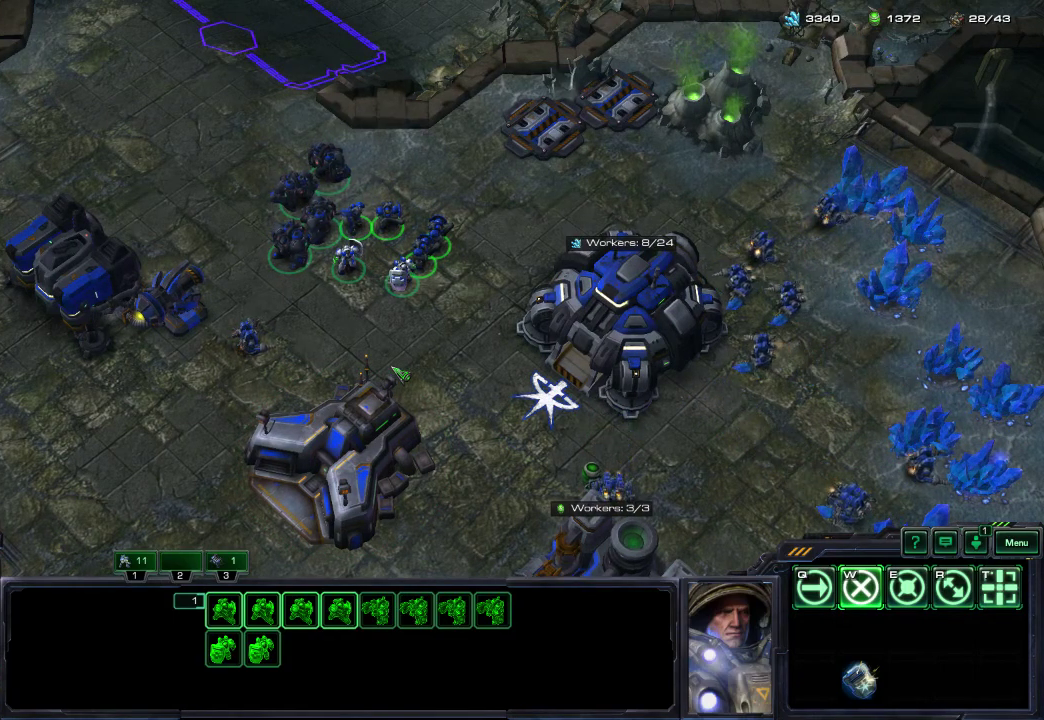
Gameplay with a controller (Xbox layout); each line is a JSON object with the inputs held at the frame after it (dt_ms = milliseconds from this image to that frame). "events" lists button and stick changes between this image and that frame as [ms after this image, input, new state], when the widget could be followed in between.
{"dt_ms": 300, "buttons": ["X"], "left_stick": "up", "right_stick": "center", "events": [[17, "left_stick", "down"], [67, "left_stick", "down-left"], [167, "left_stick", "left"], [233, "left_stick", "up-left"], [300, "left_stick", "up"]]}
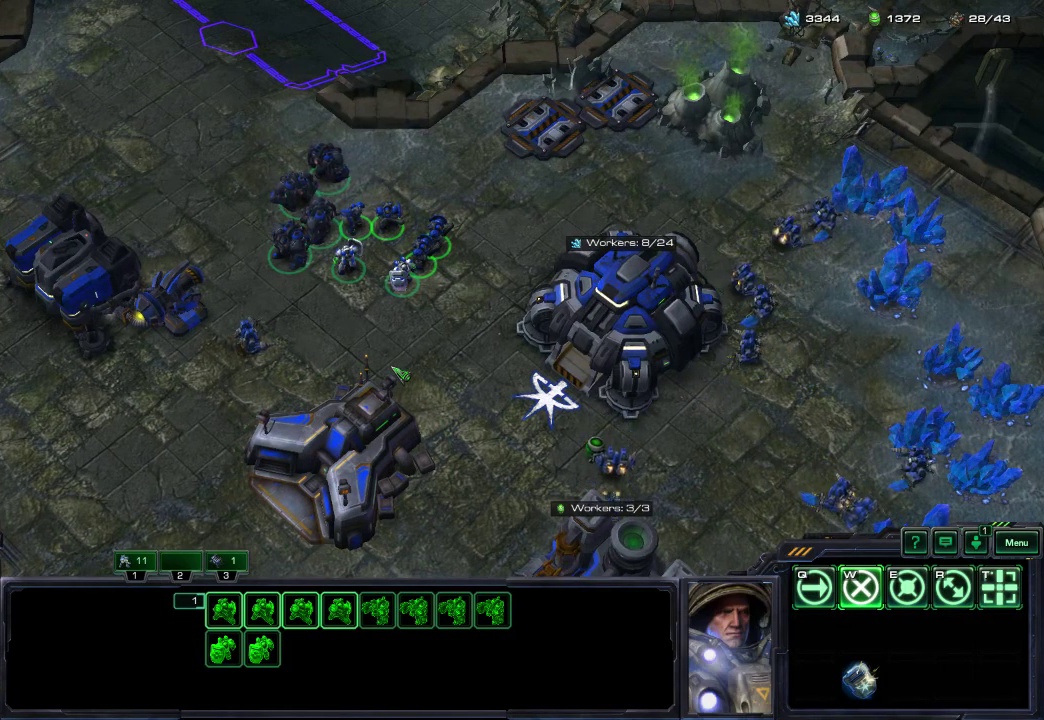
{"dt_ms": 300, "buttons": ["X"], "left_stick": "center", "right_stick": "center", "events": [[67, "left_stick", "up-right"], [183, "left_stick", "right"], [250, "left_stick", "center"]]}
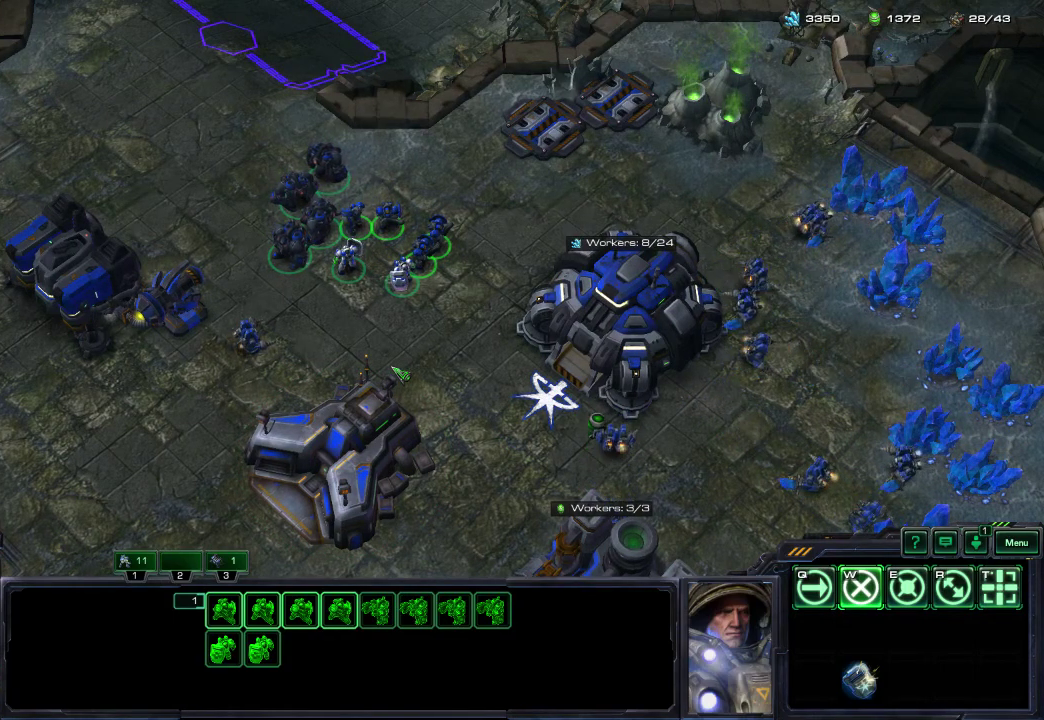
{"dt_ms": 500, "buttons": ["X"], "left_stick": "center", "right_stick": "center", "events": []}
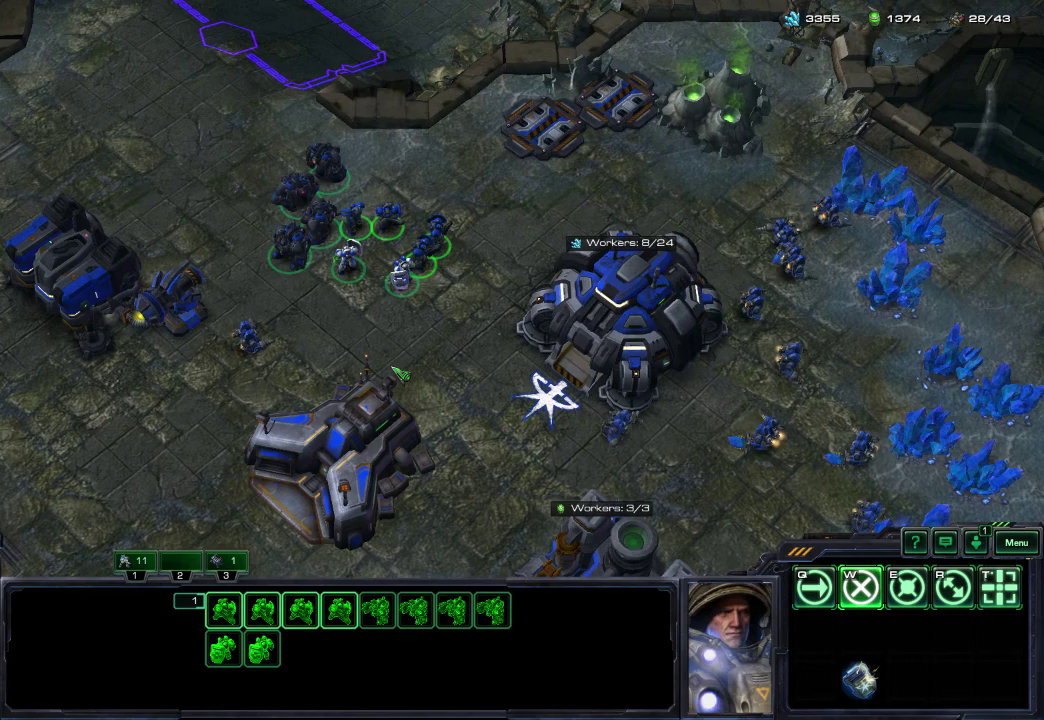
{"dt_ms": 500, "buttons": ["X"], "left_stick": "up", "right_stick": "center", "events": [[367, "left_stick", "up"]]}
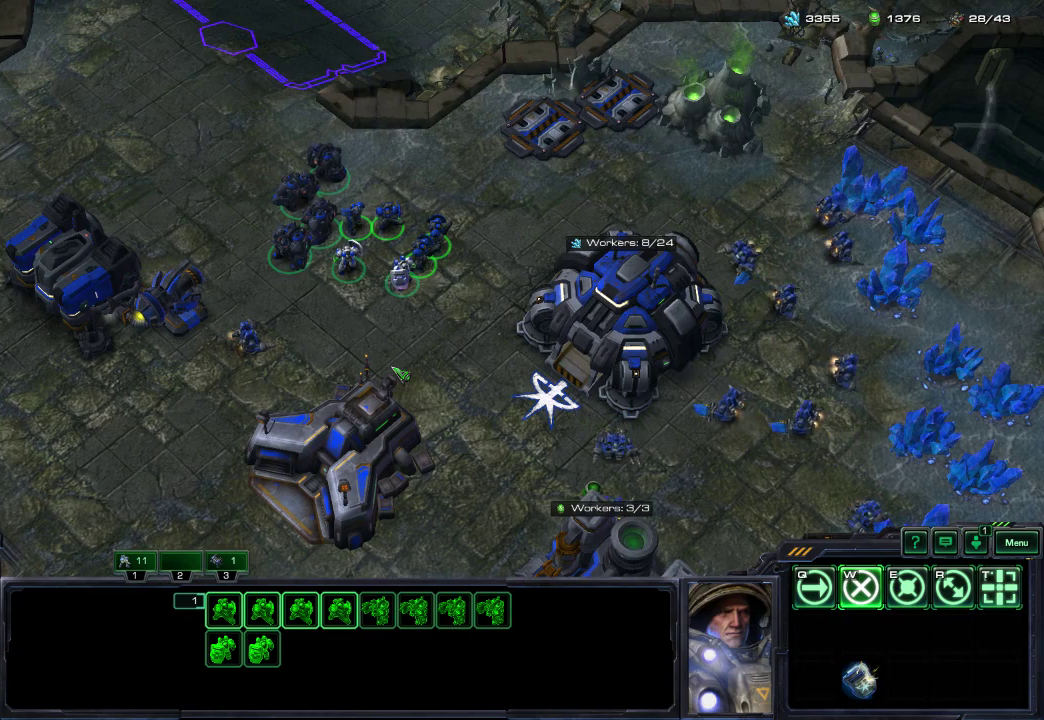
{"dt_ms": 300, "buttons": ["X"], "left_stick": "right", "right_stick": "center", "events": [[167, "left_stick", "up-right"], [267, "left_stick", "right"]]}
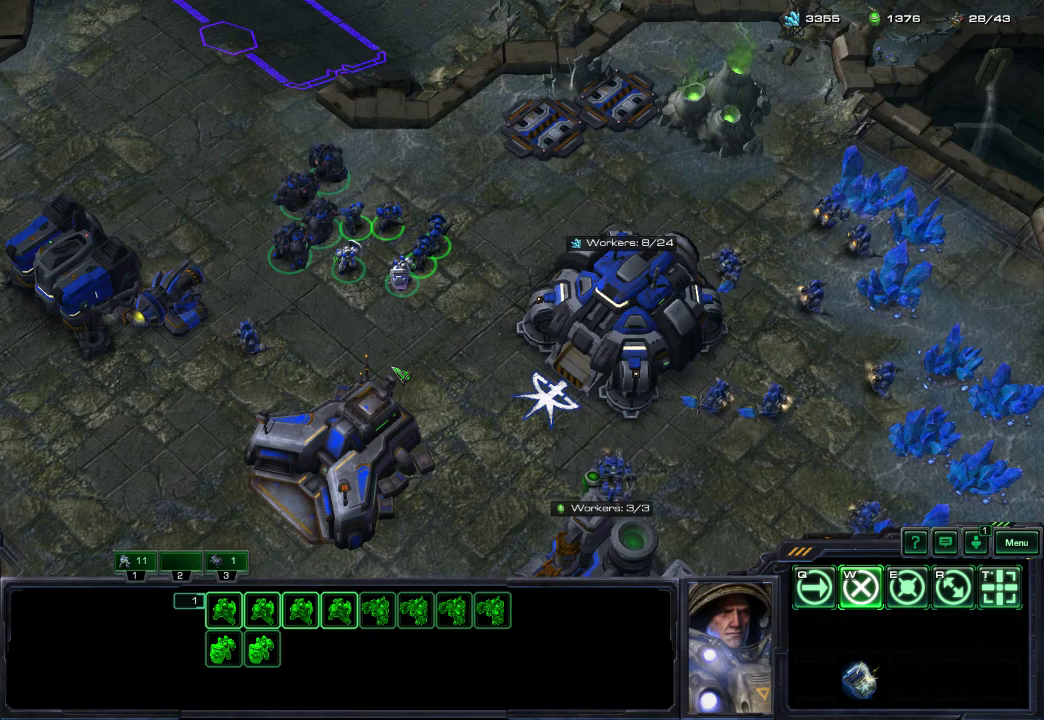
{"dt_ms": 400, "buttons": ["X"], "left_stick": "up-left", "right_stick": "center", "events": [[17, "left_stick", "down-right"], [67, "left_stick", "down"], [133, "left_stick", "down-left"], [250, "left_stick", "left"], [350, "left_stick", "up-left"]]}
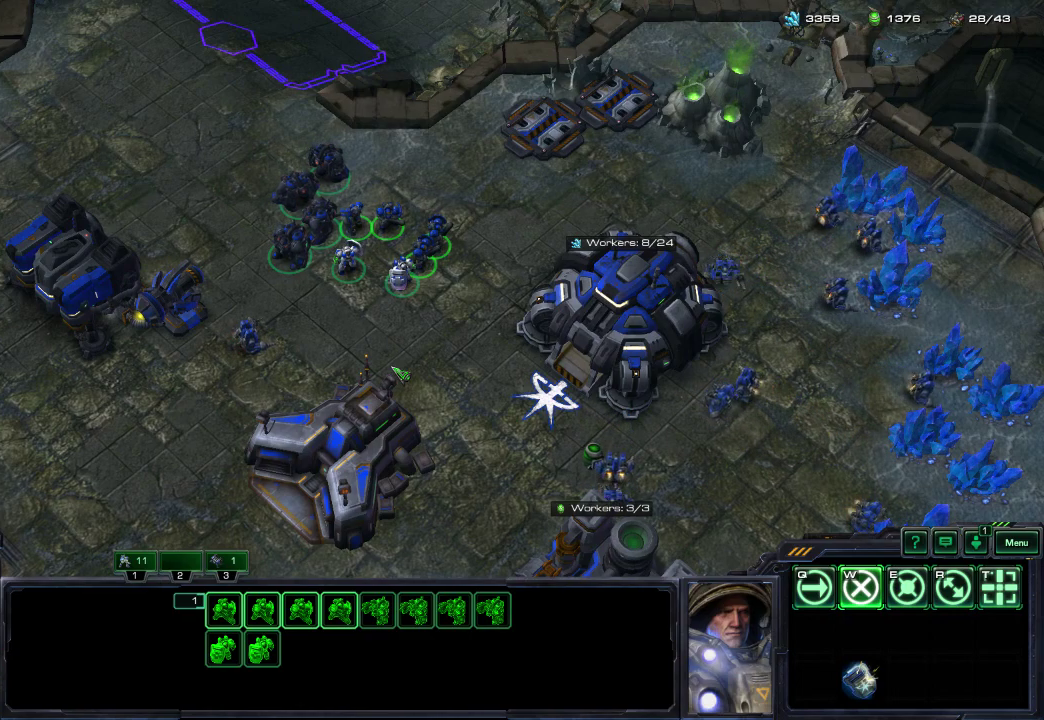
{"dt_ms": 300, "buttons": ["X"], "left_stick": "center", "right_stick": "center", "events": [[133, "left_stick", "left"], [267, "left_stick", "center"]]}
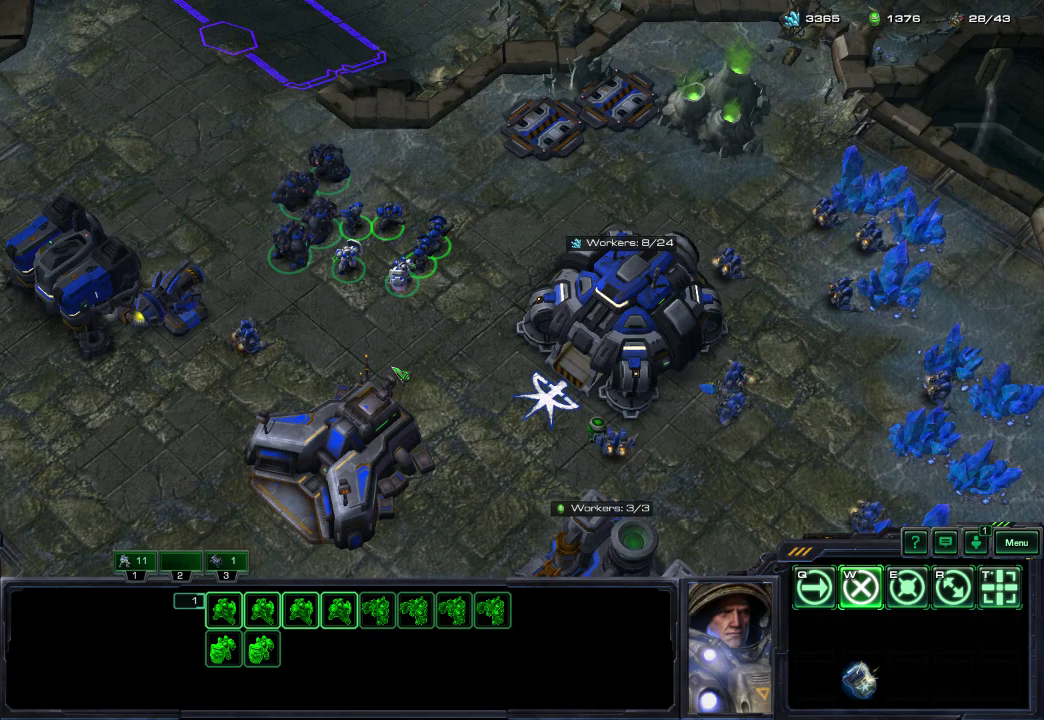
{"dt_ms": 500, "buttons": ["X"], "left_stick": "up", "right_stick": "center", "events": [[300, "left_stick", "up"]]}
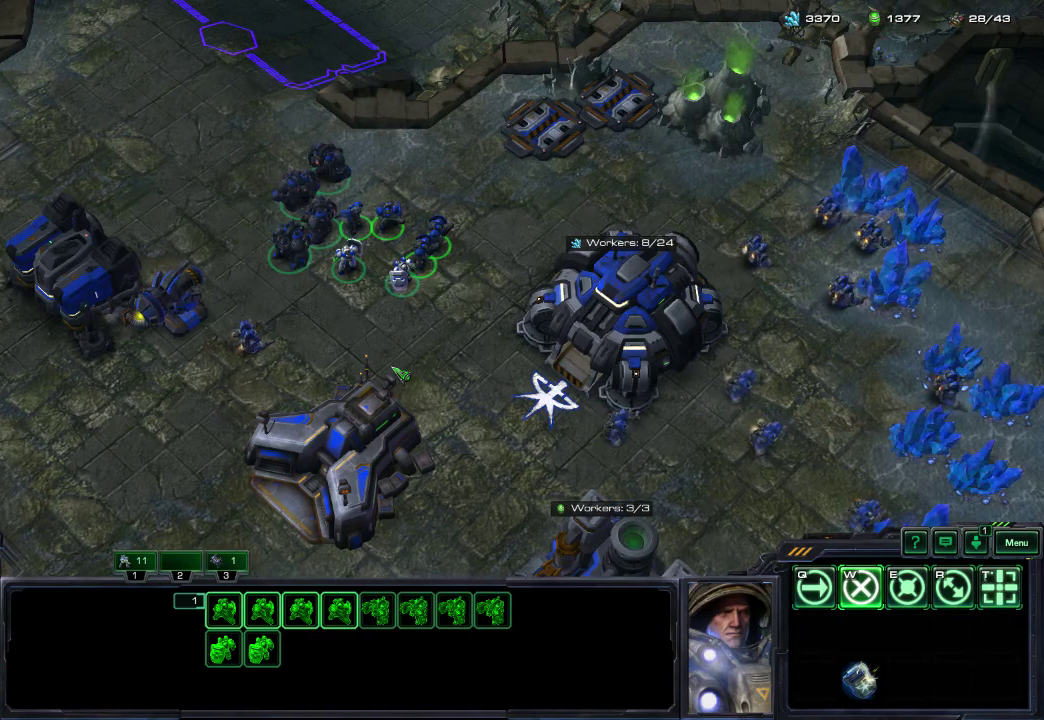
{"dt_ms": 300, "buttons": ["X"], "left_stick": "right", "right_stick": "center", "events": [[167, "left_stick", "up-right"], [267, "left_stick", "right"]]}
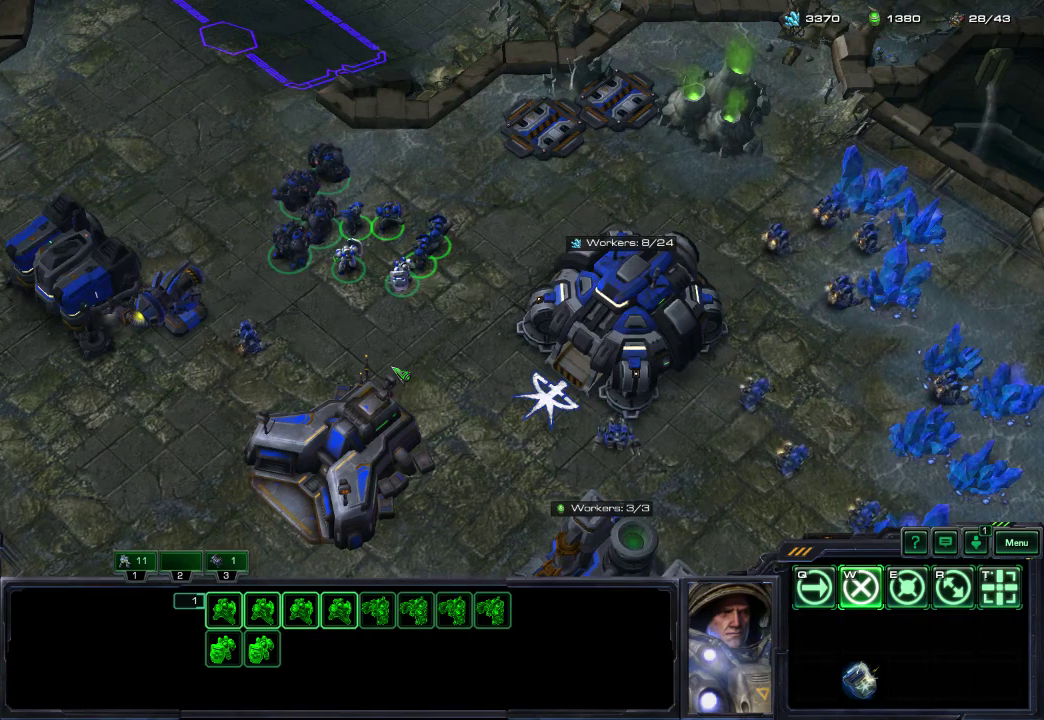
{"dt_ms": 300, "buttons": ["X"], "left_stick": "left", "right_stick": "center", "events": [[33, "left_stick", "down-right"], [100, "left_stick", "down"], [183, "left_stick", "down-left"], [250, "left_stick", "left"]]}
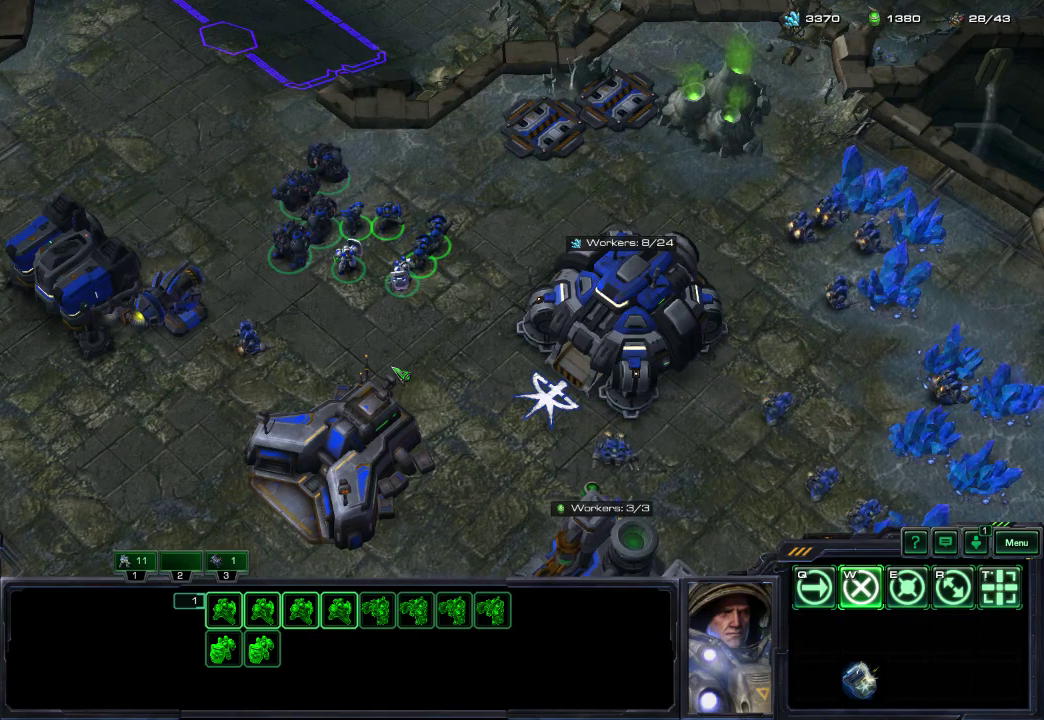
{"dt_ms": 400, "buttons": ["X"], "left_stick": "up-left", "right_stick": "center", "events": [[117, "left_stick", "up-left"]]}
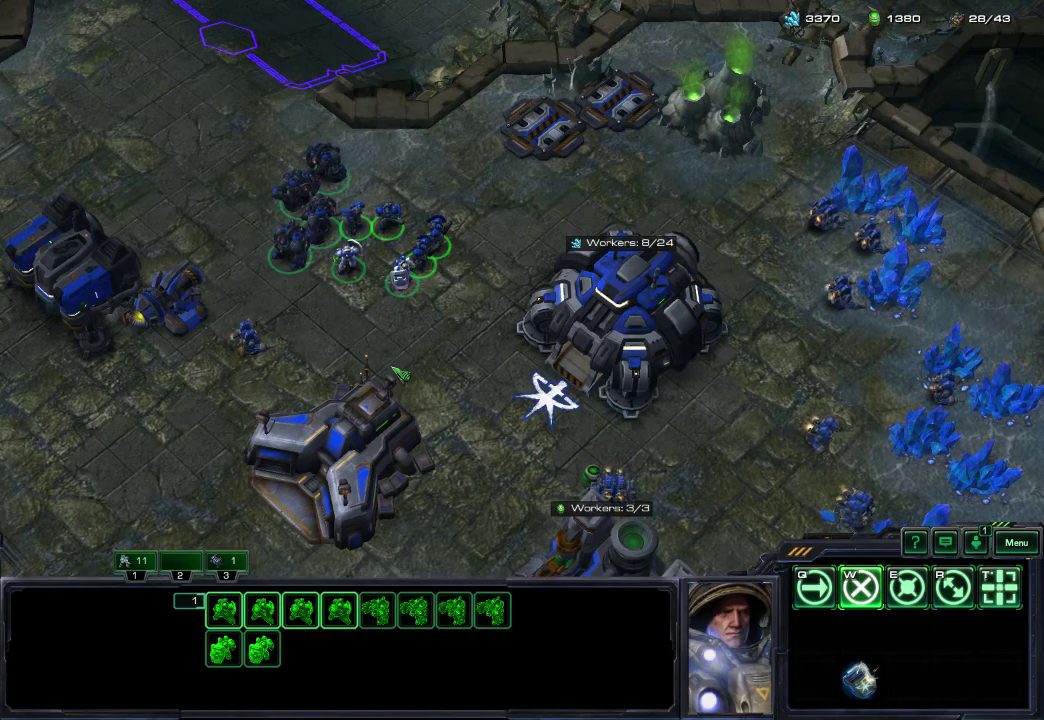
{"dt_ms": 500, "buttons": ["X"], "left_stick": "center", "right_stick": "center", "events": [[50, "left_stick", "left"], [167, "left_stick", "center"]]}
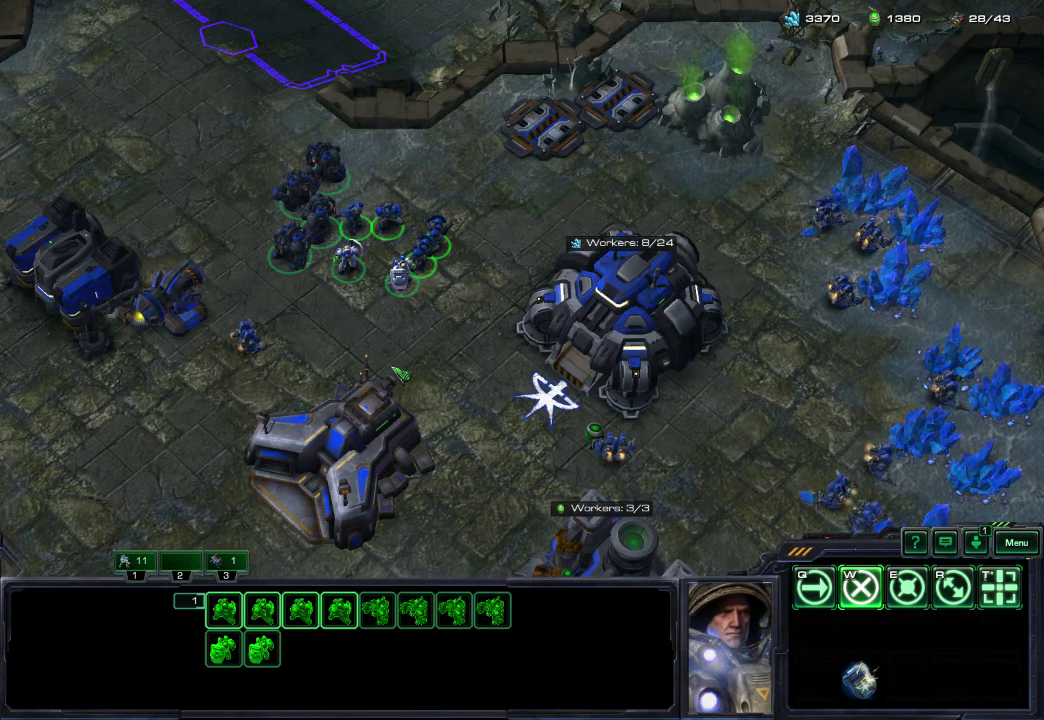
{"dt_ms": 500, "buttons": ["X", "R1"], "left_stick": "center", "right_stick": "center", "events": [[150, "R1", "down"]]}
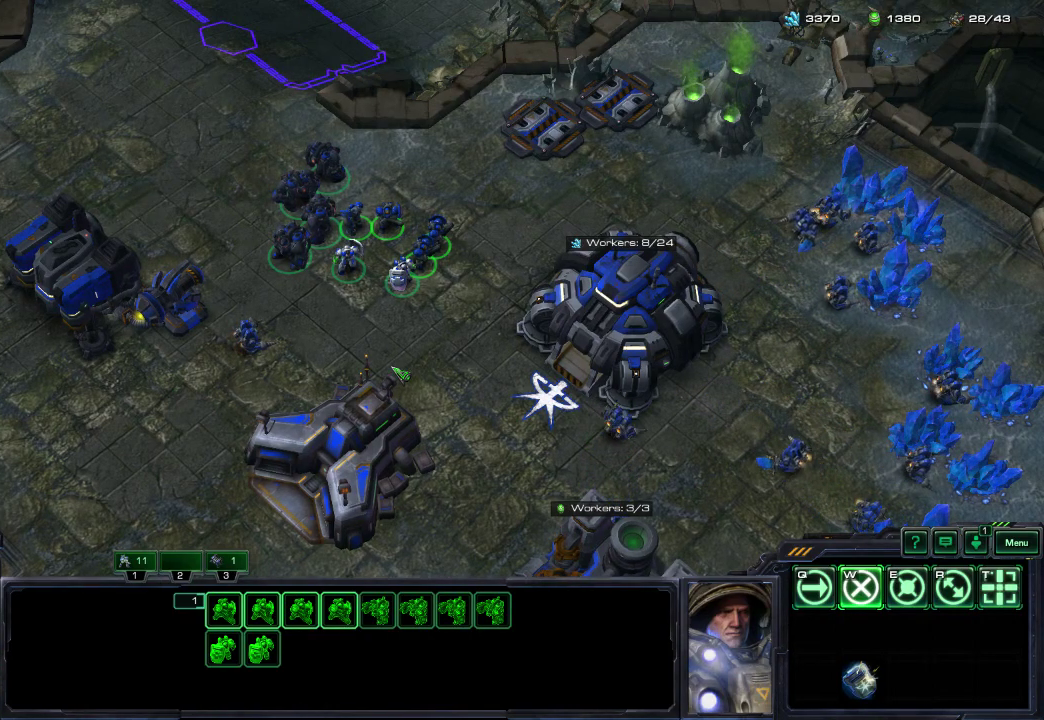
{"dt_ms": 500, "buttons": ["X", "R1"], "left_stick": "center", "right_stick": "center", "events": []}
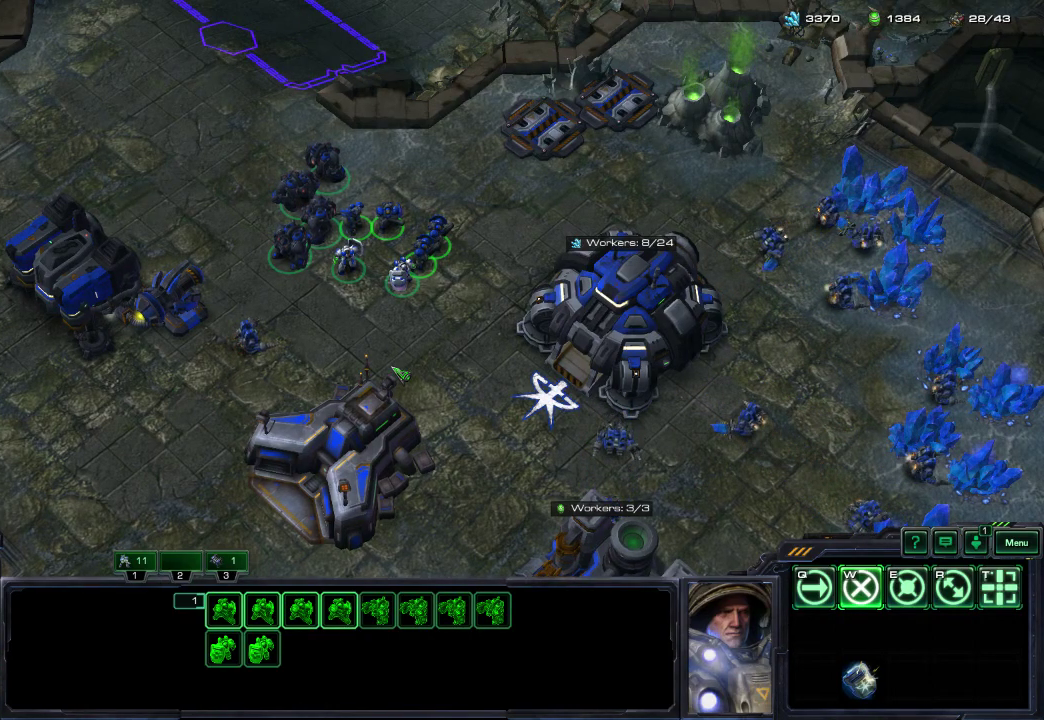
{"dt_ms": 600, "buttons": ["X", "R1"], "left_stick": "up", "right_stick": "center", "events": [[267, "left_stick", "up"]]}
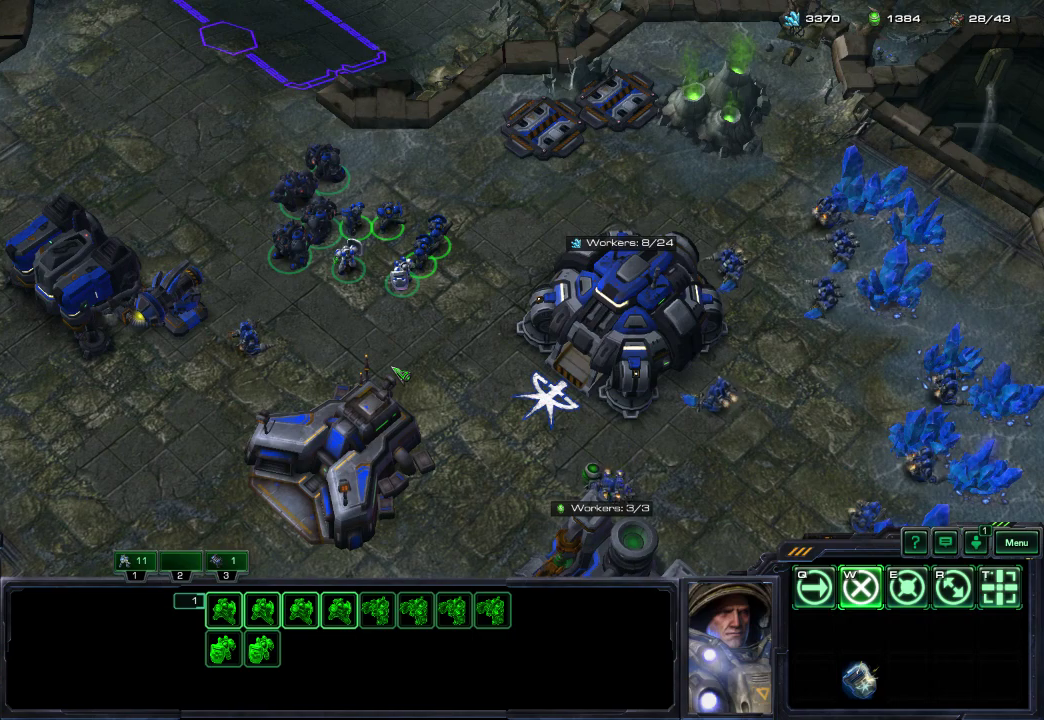
{"dt_ms": 500, "buttons": ["X", "R1"], "left_stick": "down", "right_stick": "center", "events": [[33, "left_stick", "up-right"], [167, "left_stick", "right"], [250, "left_stick", "down-right"], [450, "left_stick", "down"]]}
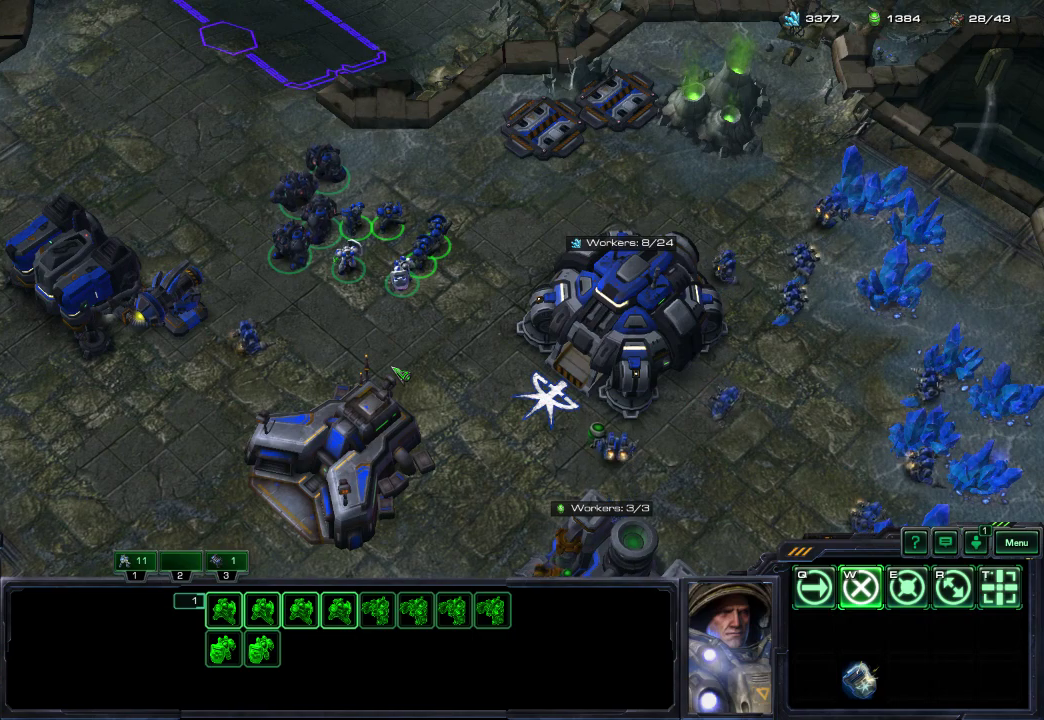
{"dt_ms": 400, "buttons": ["X", "R1"], "left_stick": "left", "right_stick": "center", "events": [[83, "left_stick", "down-left"], [233, "left_stick", "left"]]}
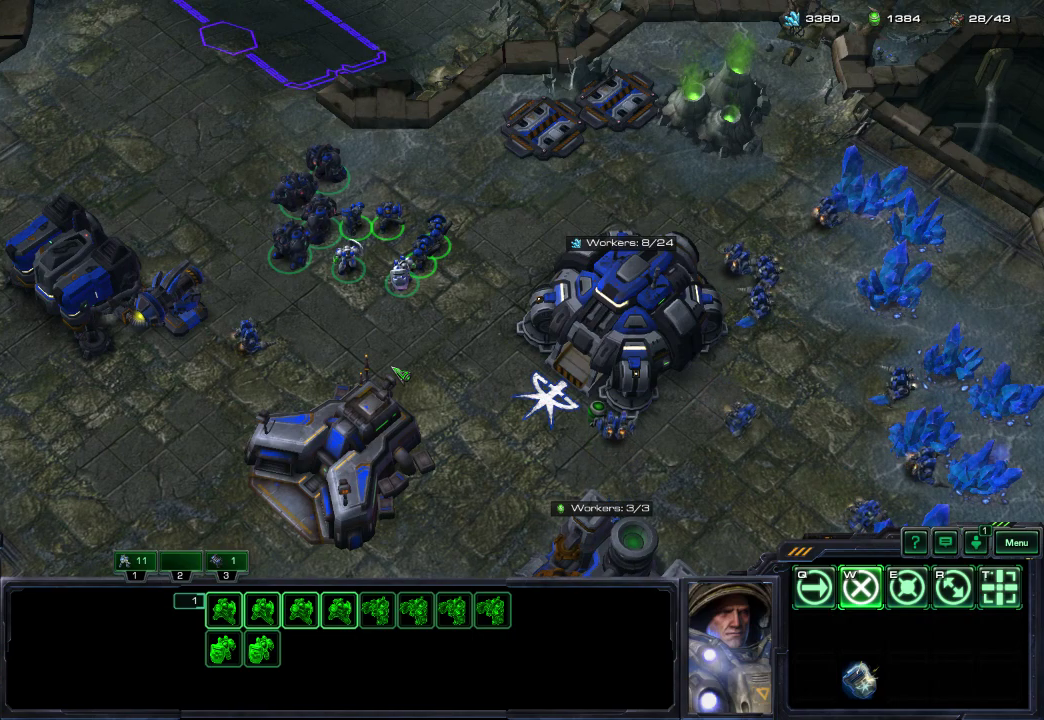
{"dt_ms": 600, "buttons": ["X", "R1"], "left_stick": "up-right", "right_stick": "center", "events": [[300, "left_stick", "up"], [567, "left_stick", "up-right"]]}
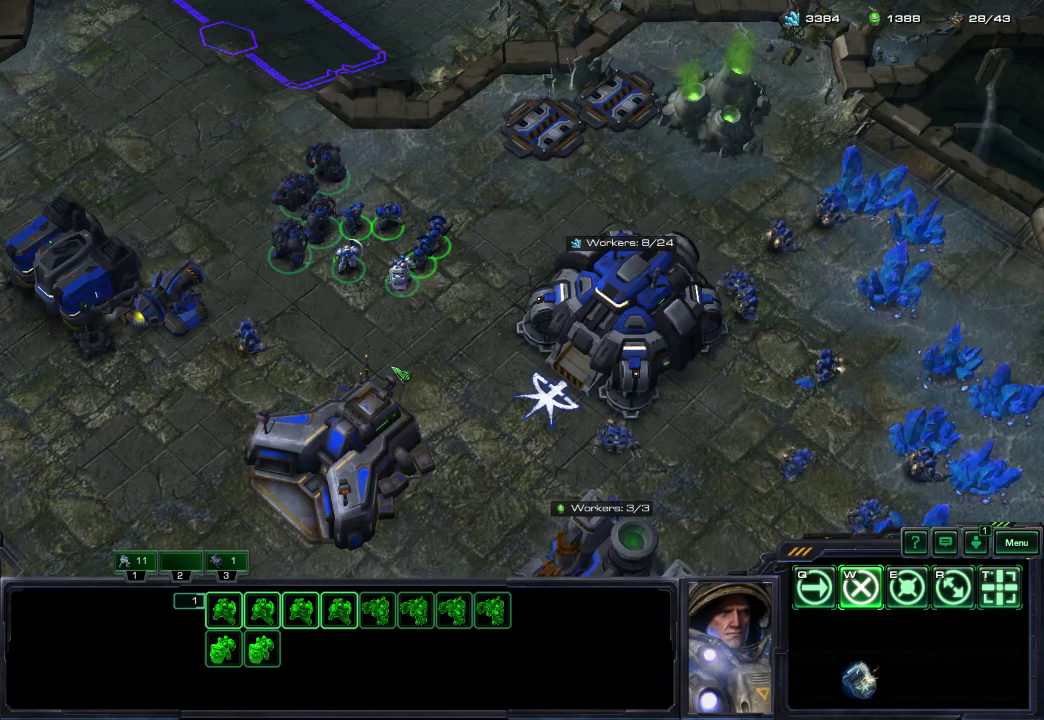
{"dt_ms": 300, "buttons": ["X", "R1"], "left_stick": "down-left", "right_stick": "center", "events": [[83, "left_stick", "right"], [133, "left_stick", "down-right"], [250, "left_stick", "down"], [300, "left_stick", "down-left"]]}
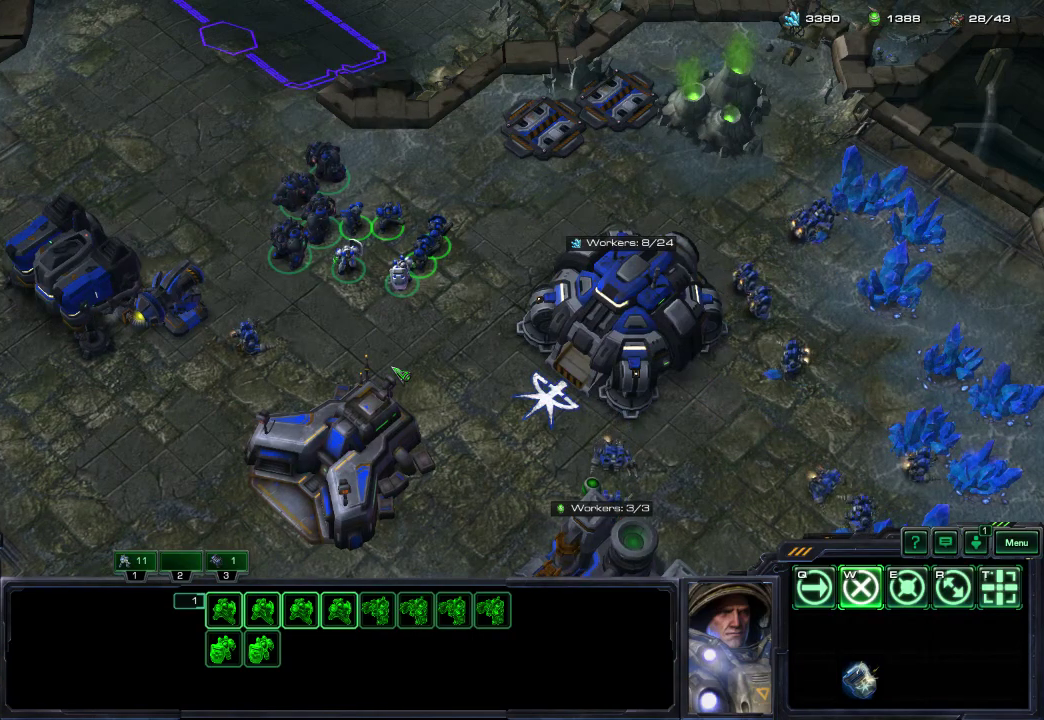
{"dt_ms": 600, "buttons": ["X", "R1"], "left_stick": "up", "right_stick": "center", "events": [[117, "left_stick", "left"], [367, "left_stick", "up-left"], [533, "left_stick", "up"]]}
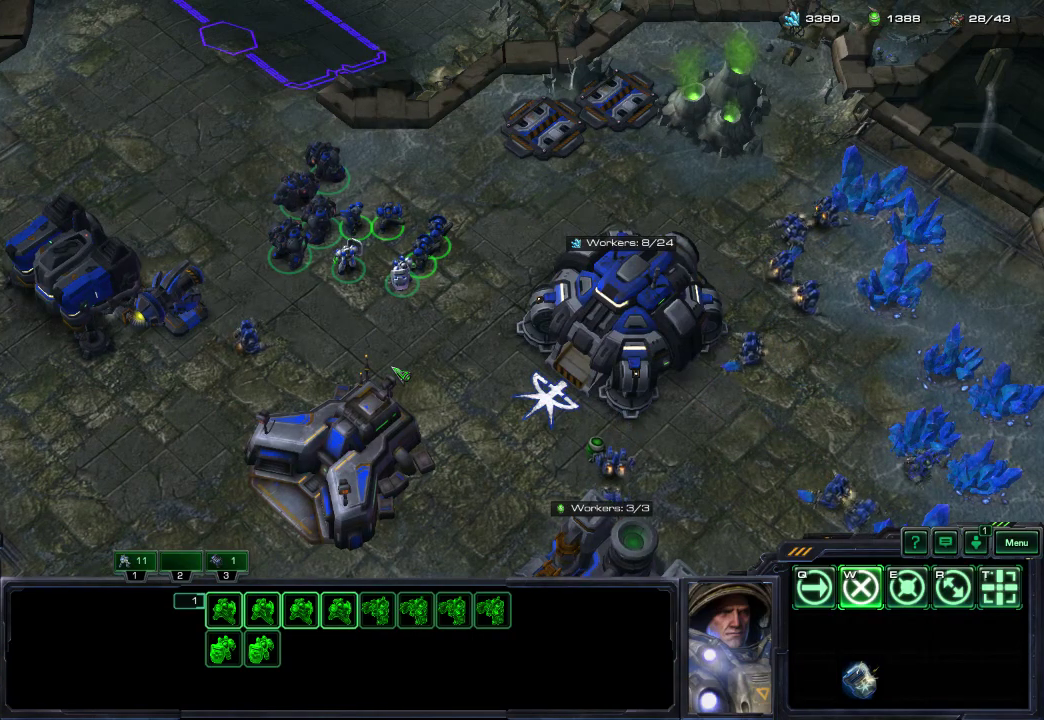
{"dt_ms": 400, "buttons": ["X", "R1"], "left_stick": "down-left", "right_stick": "center", "events": [[100, "left_stick", "up-right"], [200, "left_stick", "right"], [250, "left_stick", "down-right"], [317, "left_stick", "down"], [367, "left_stick", "down-left"]]}
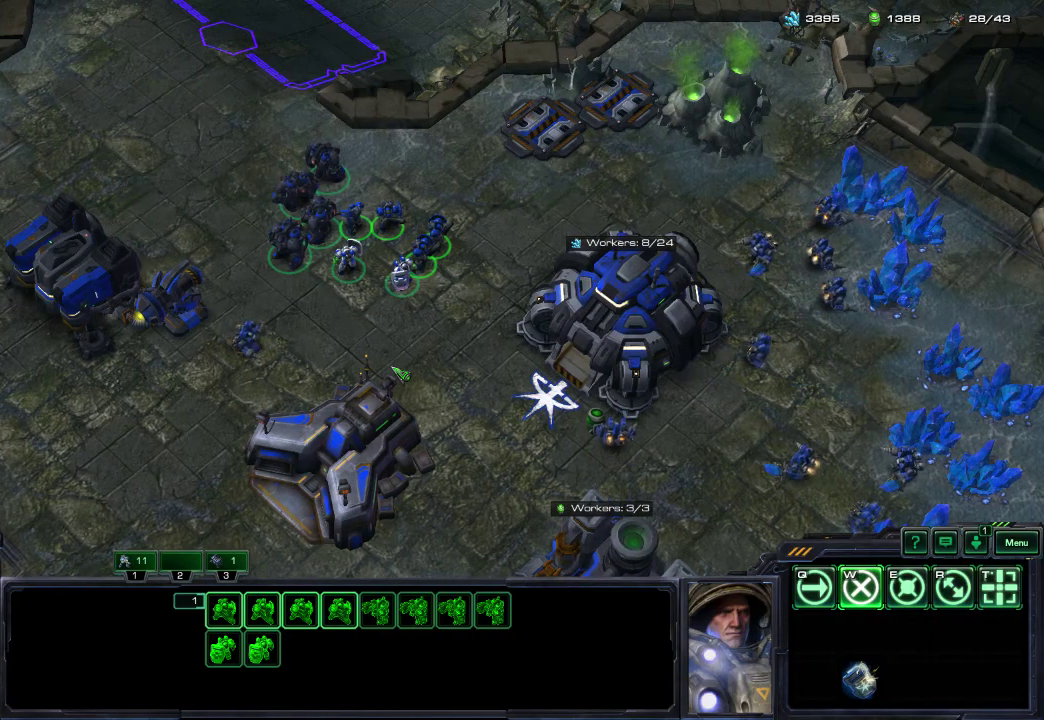
{"dt_ms": 300, "buttons": ["X"], "left_stick": "center", "right_stick": "center", "events": [[83, "left_stick", "left"], [133, "left_stick", "up-left"], [250, "R1", "up"], [267, "left_stick", "center"]]}
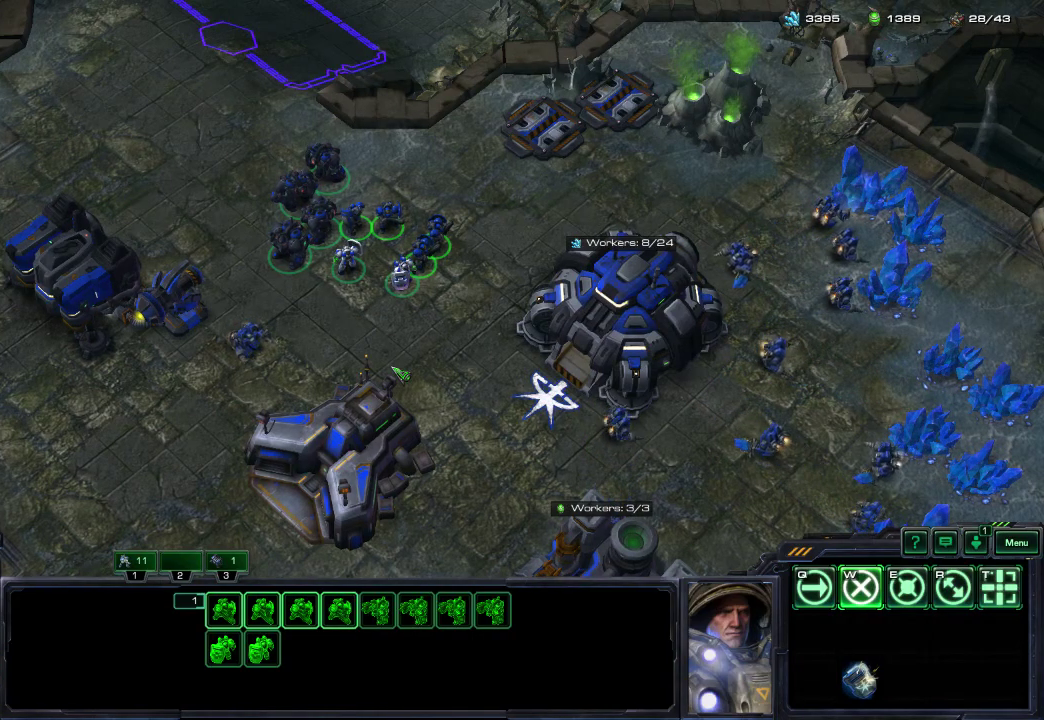
{"dt_ms": 400, "buttons": [], "left_stick": "center", "right_stick": "up", "events": [[33, "X", "up"], [250, "right_stick", "down"], [333, "right_stick", "right"], [400, "right_stick", "up"]]}